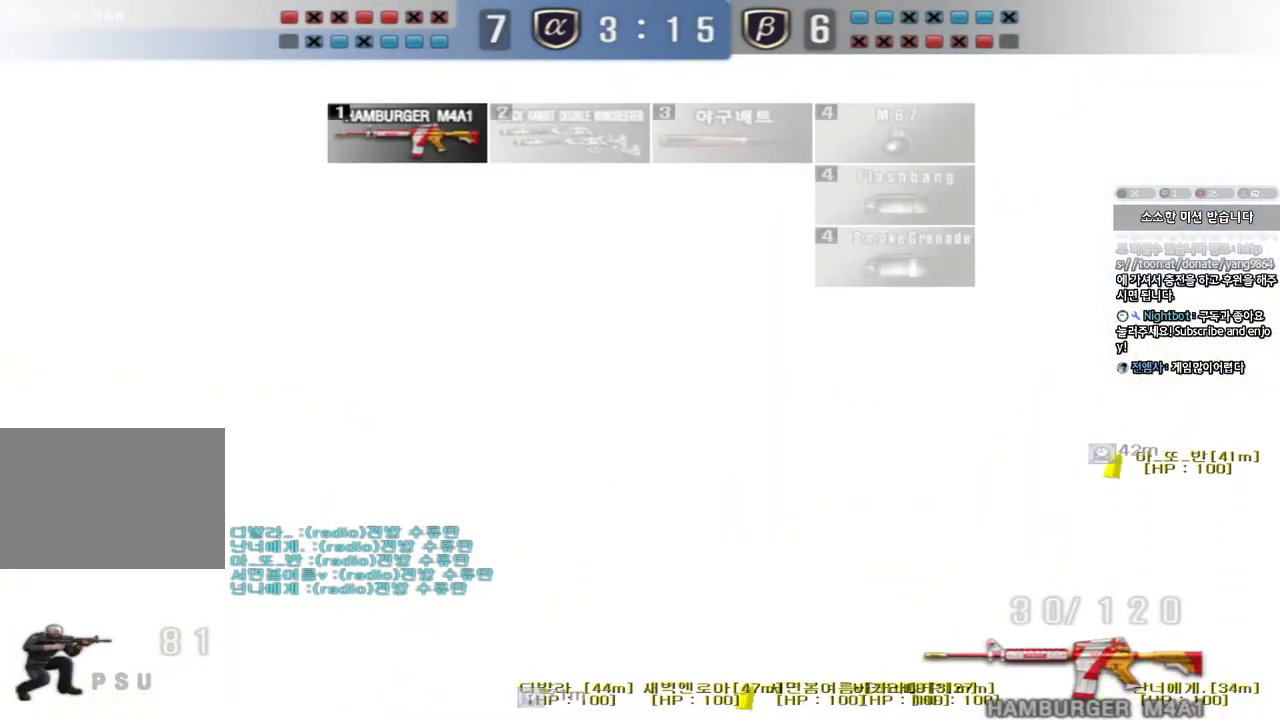
Gameplay with keyboard; each line is a JSON object with the keys held at the frame after it. "events" lists presses ("down") and releases ("up") of "a", "ctrl", "d", "e", "f", "q", "r", "s", "shift", "space", "tab" and "w" between this image and that frame as [ms after this image, input, new state], when the widget could be followed in between. No other keys are recorded. Mouse input is not recorded.
{"keys": ["a", "ctrl", "s"], "events": [[67, "a", "down"], [67, "ctrl", "down"], [67, "d", "up"], [200, "ctrl", "up"], [300, "ctrl", "down"], [400, "ctrl", "up"], [483, "ctrl", "down"]]}
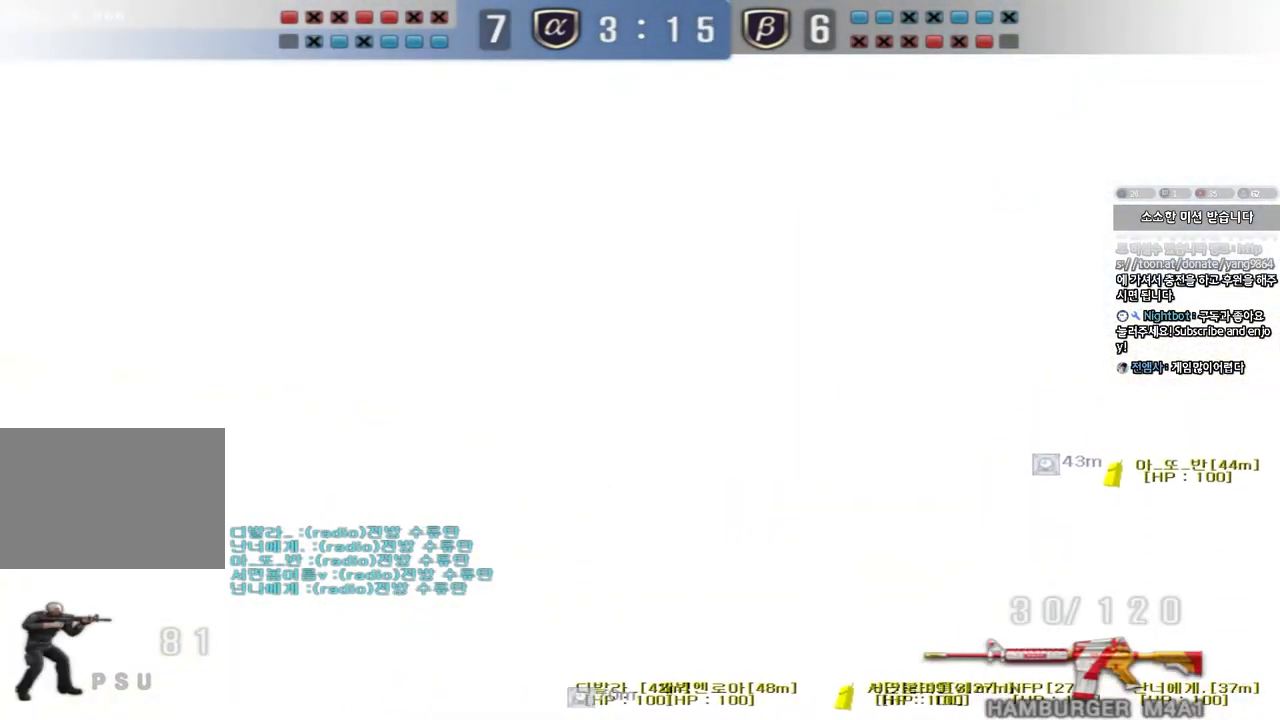
{"keys": ["a", "ctrl", "s"], "events": []}
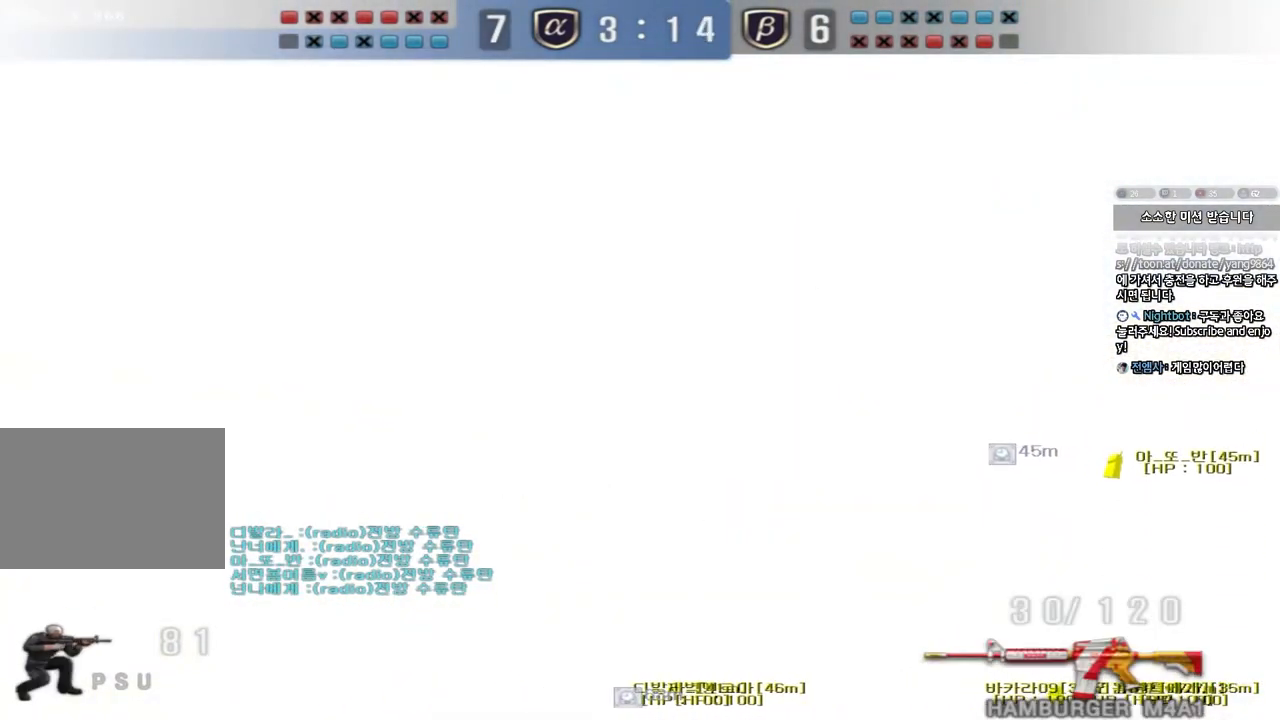
{"keys": ["ctrl"], "events": [[383, "a", "up"], [400, "s", "up"]]}
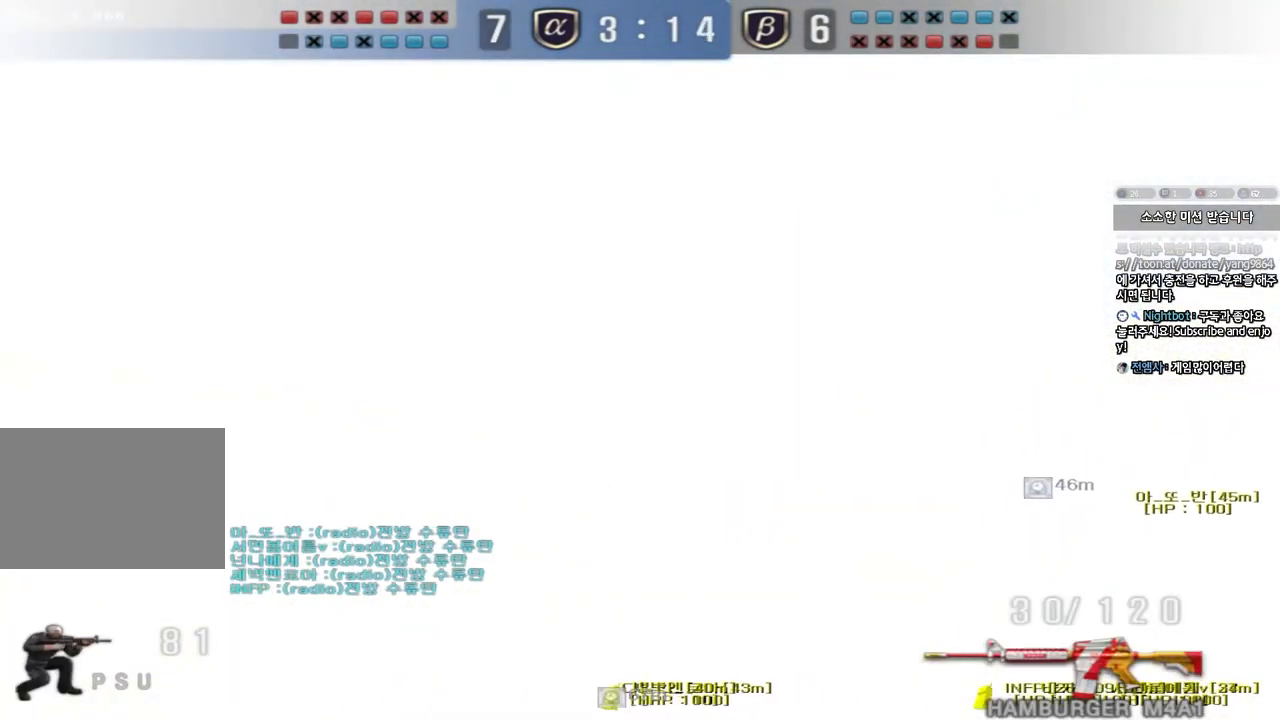
{"keys": ["ctrl"], "events": []}
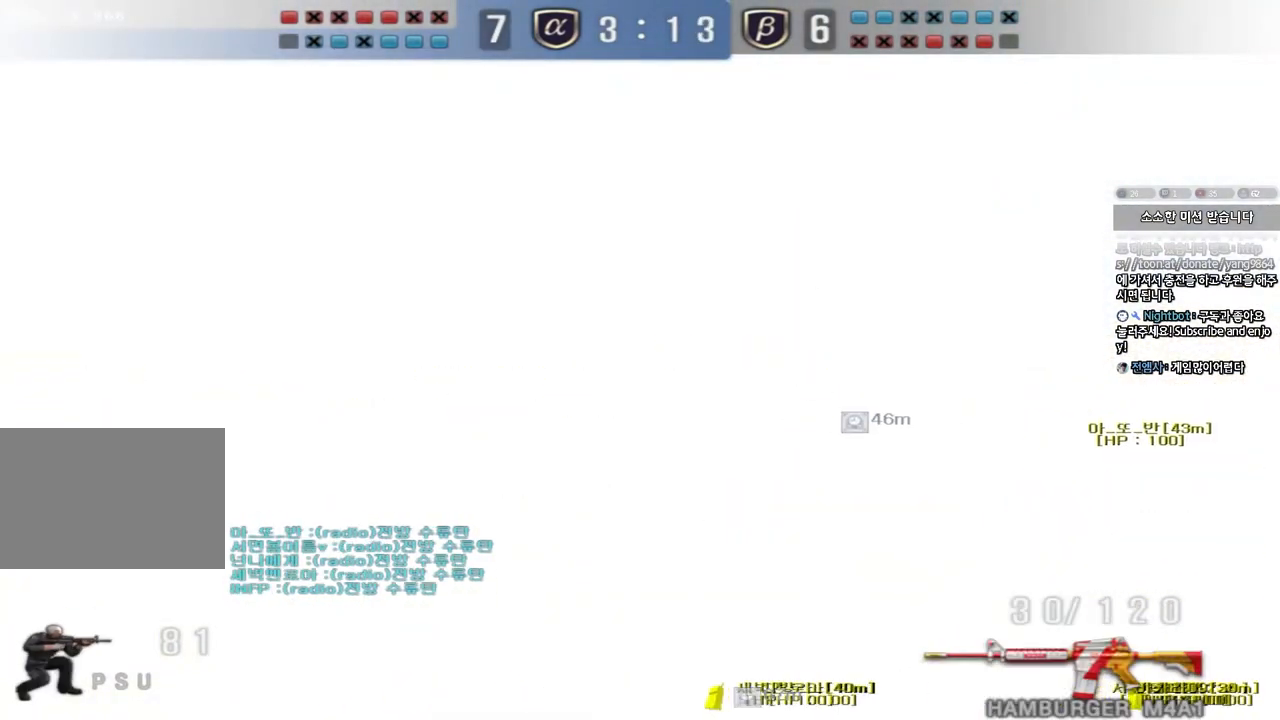
{"keys": ["ctrl"], "events": [[33, "a", "down"], [33, "s", "down"], [283, "a", "up"], [283, "s", "up"]]}
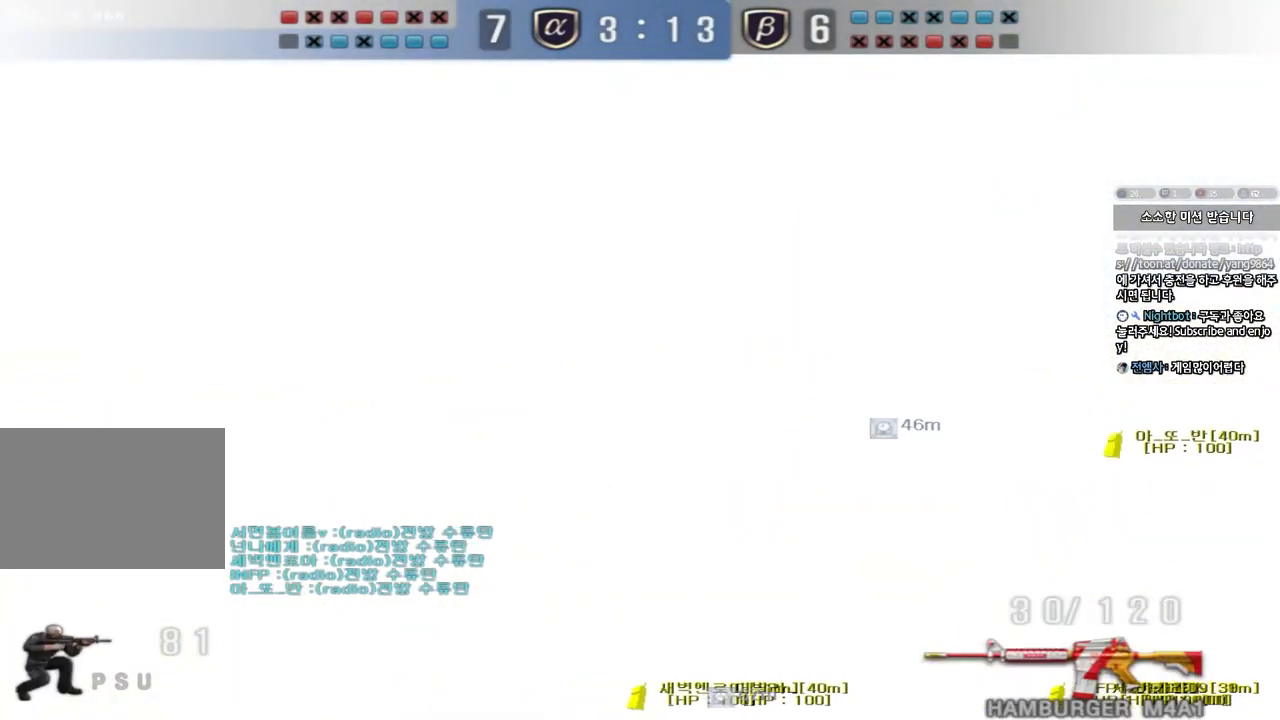
{"keys": ["ctrl"], "events": []}
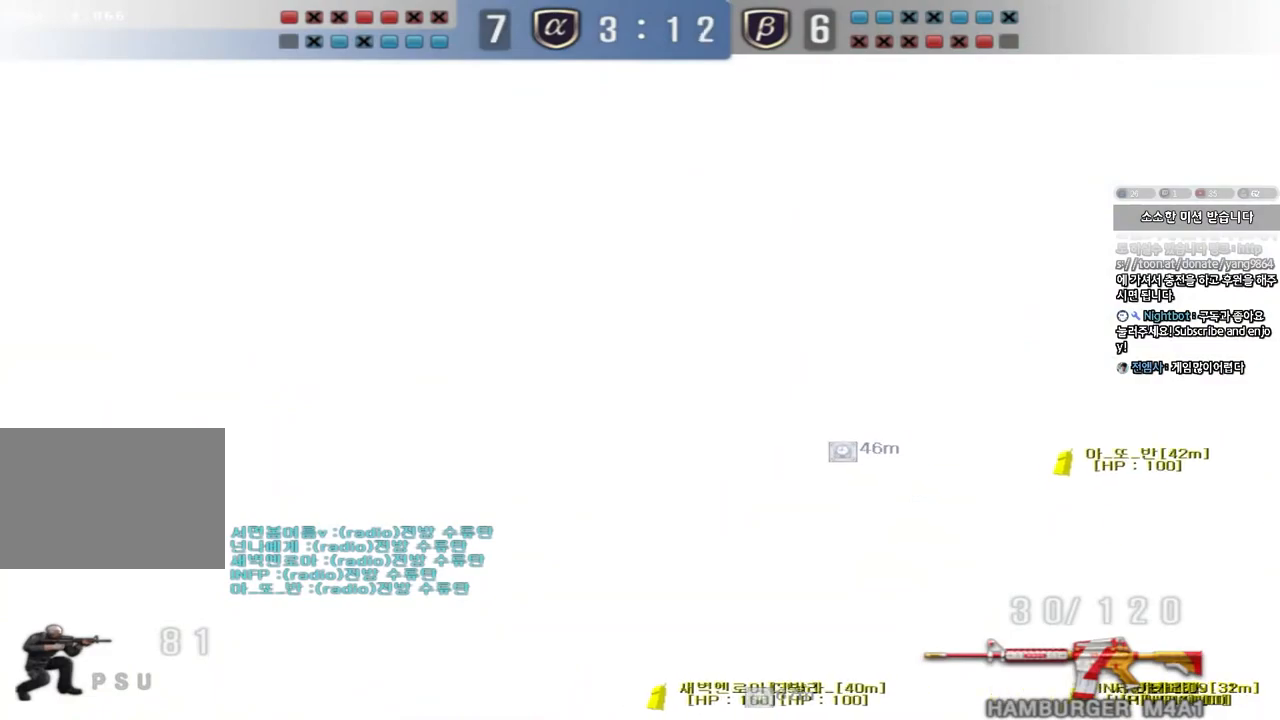
{"keys": ["ctrl"], "events": []}
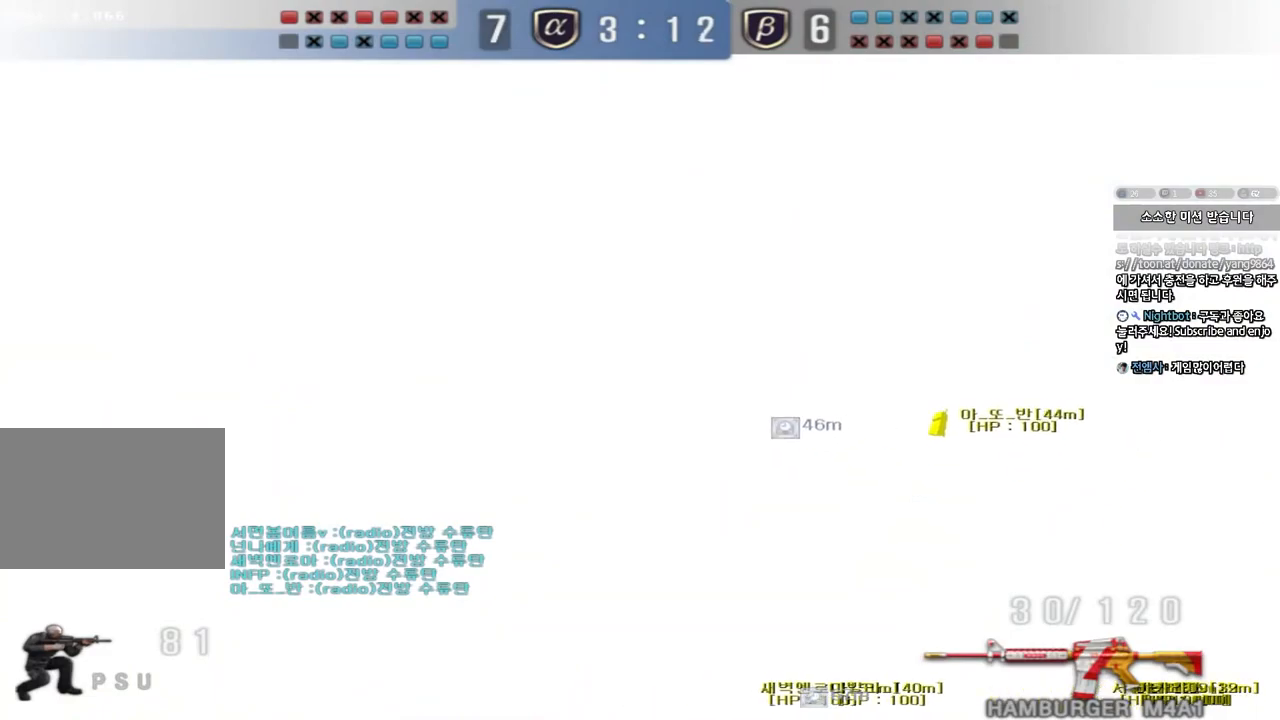
{"keys": ["ctrl"], "events": []}
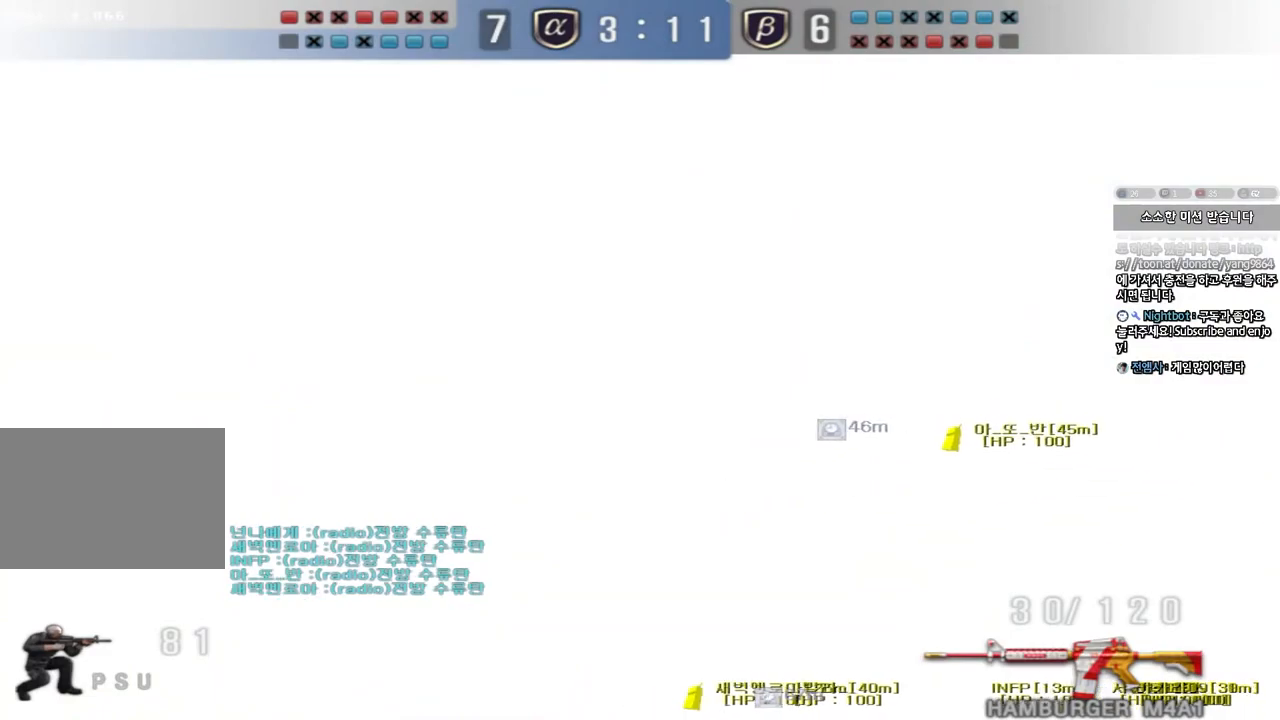
{"keys": ["ctrl"], "events": []}
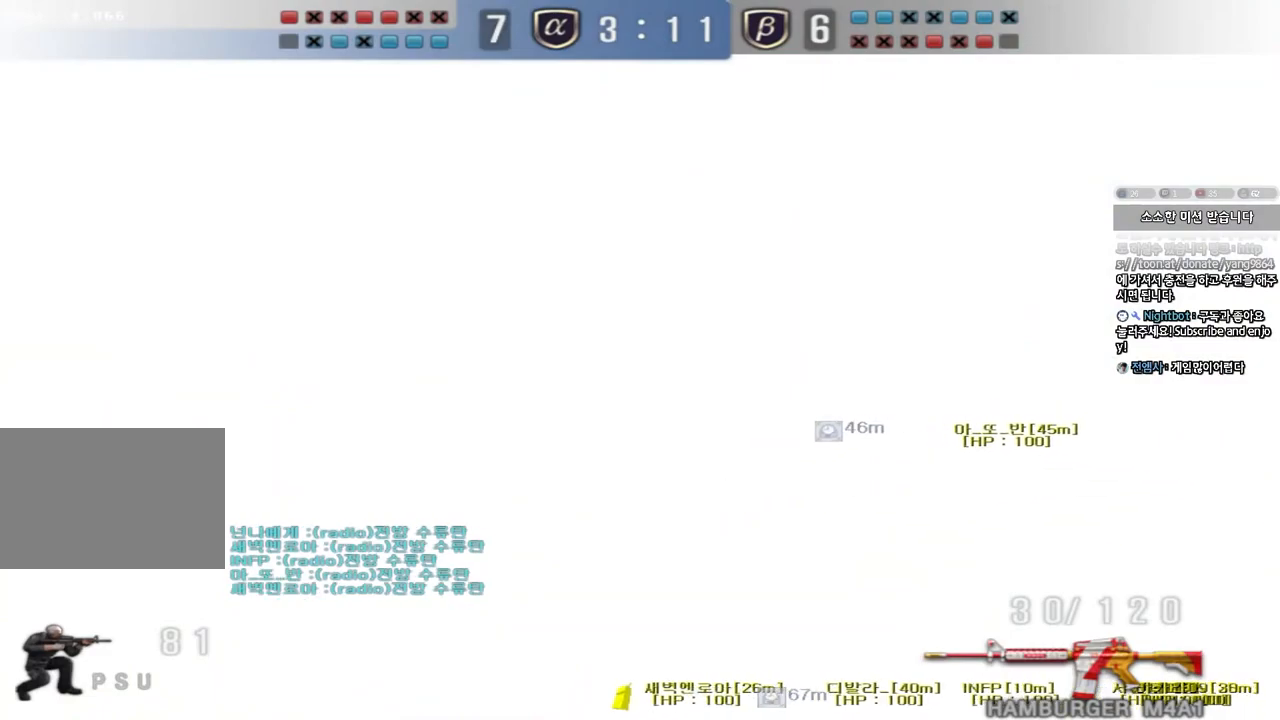
{"keys": ["d", "s"], "events": [[450, "ctrl", "up"], [467, "d", "down"], [467, "s", "down"]]}
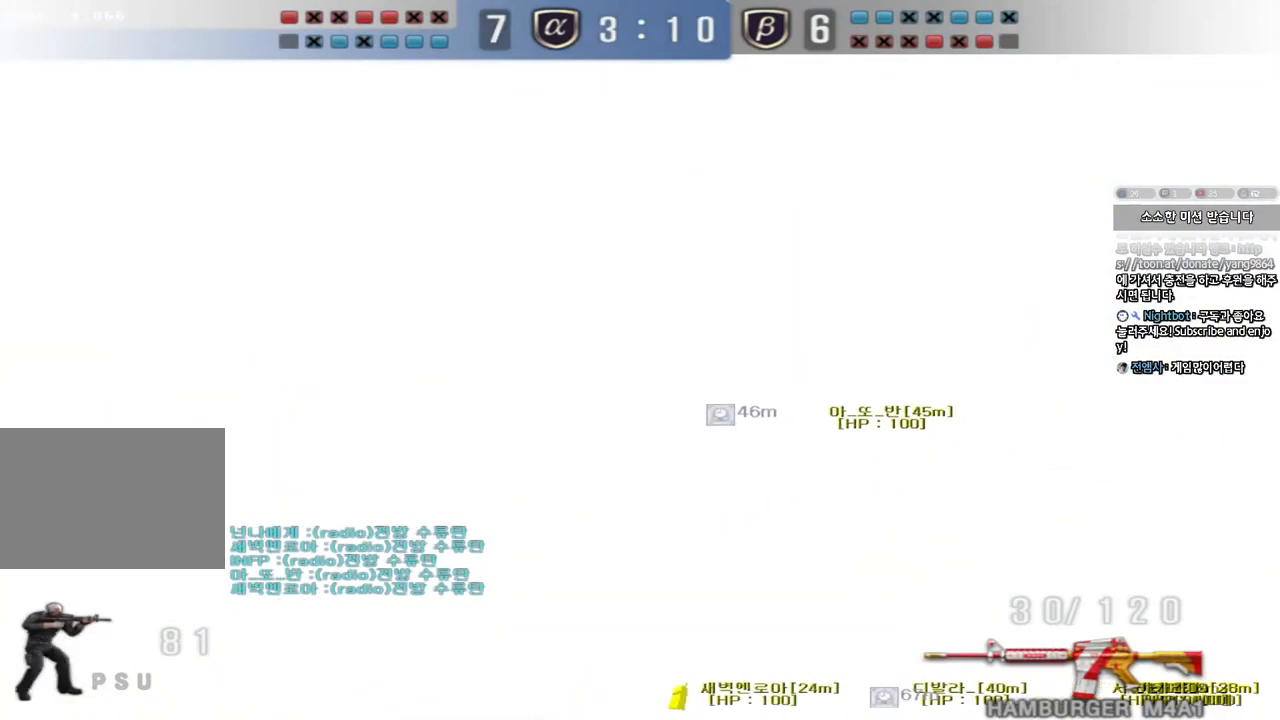
{"keys": ["a", "s"], "events": [[67, "space", "down"], [250, "d", "up"], [250, "space", "up"], [367, "a", "down"]]}
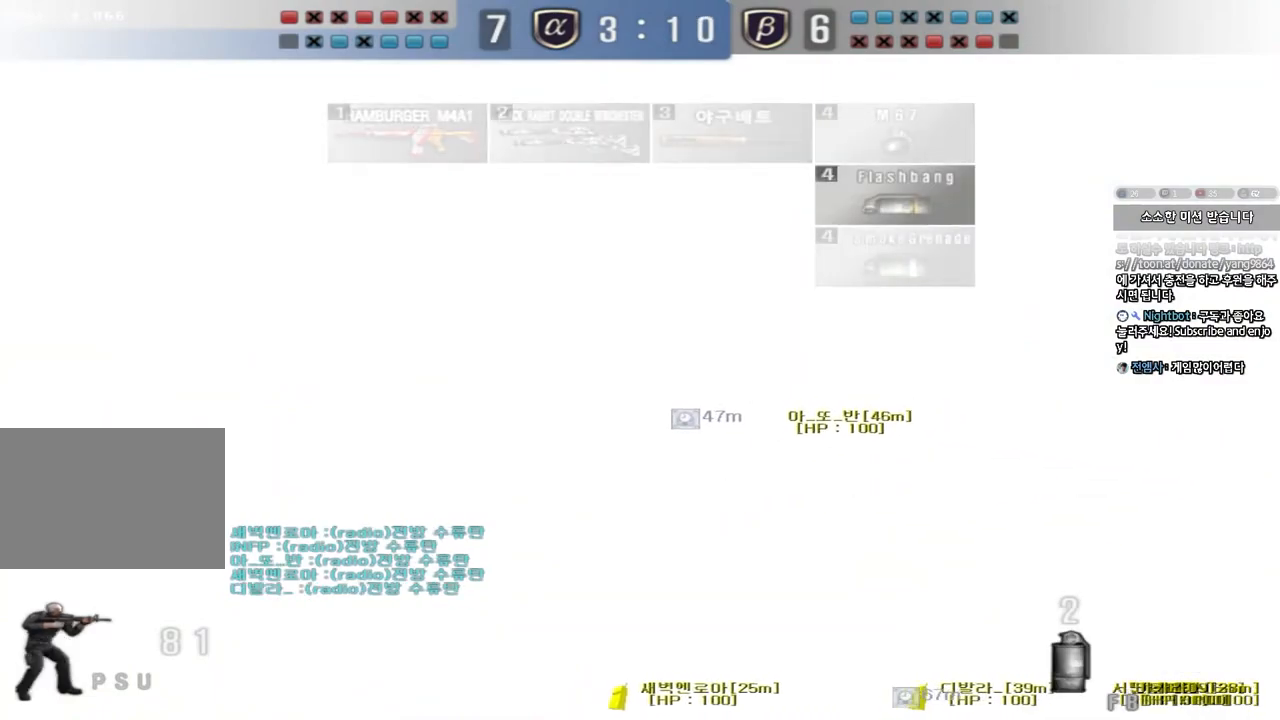
{"keys": ["a", "w"], "events": [[17, "s", "up"], [33, "a", "up"], [417, "a", "down"], [417, "w", "down"]]}
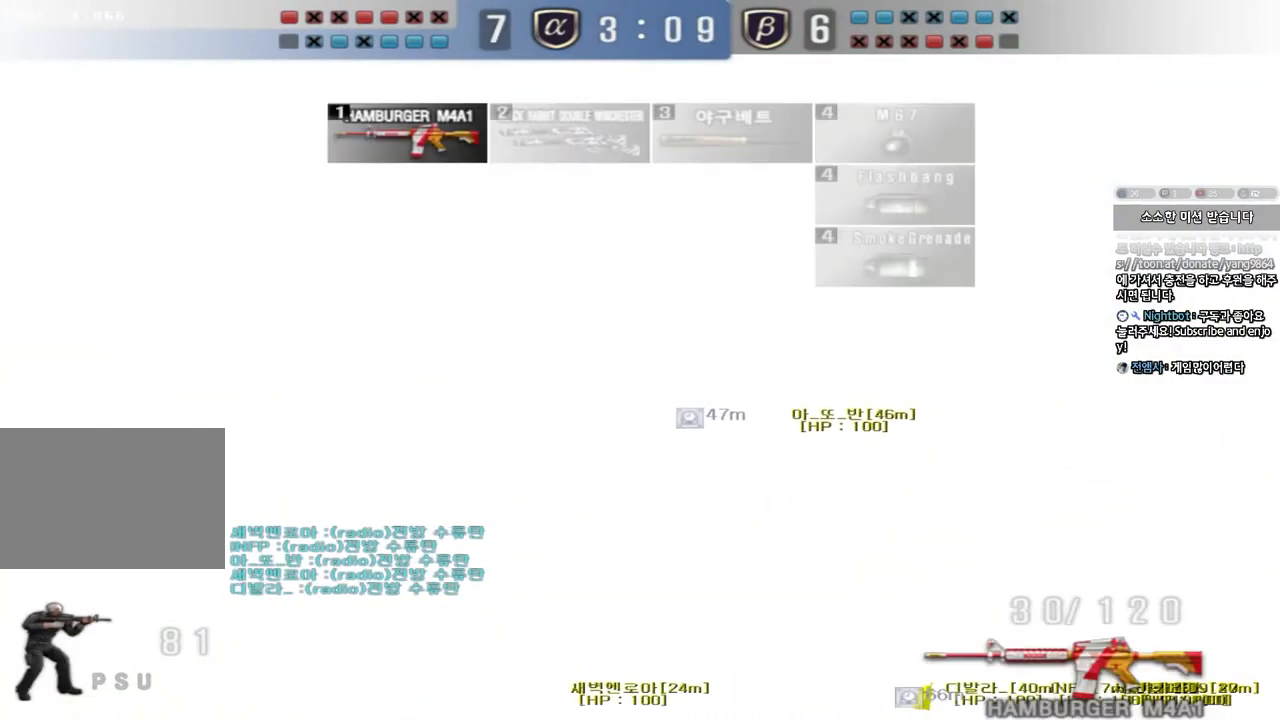
{"keys": ["ctrl"], "events": [[350, "w", "up"], [367, "a", "up"], [383, "ctrl", "down"]]}
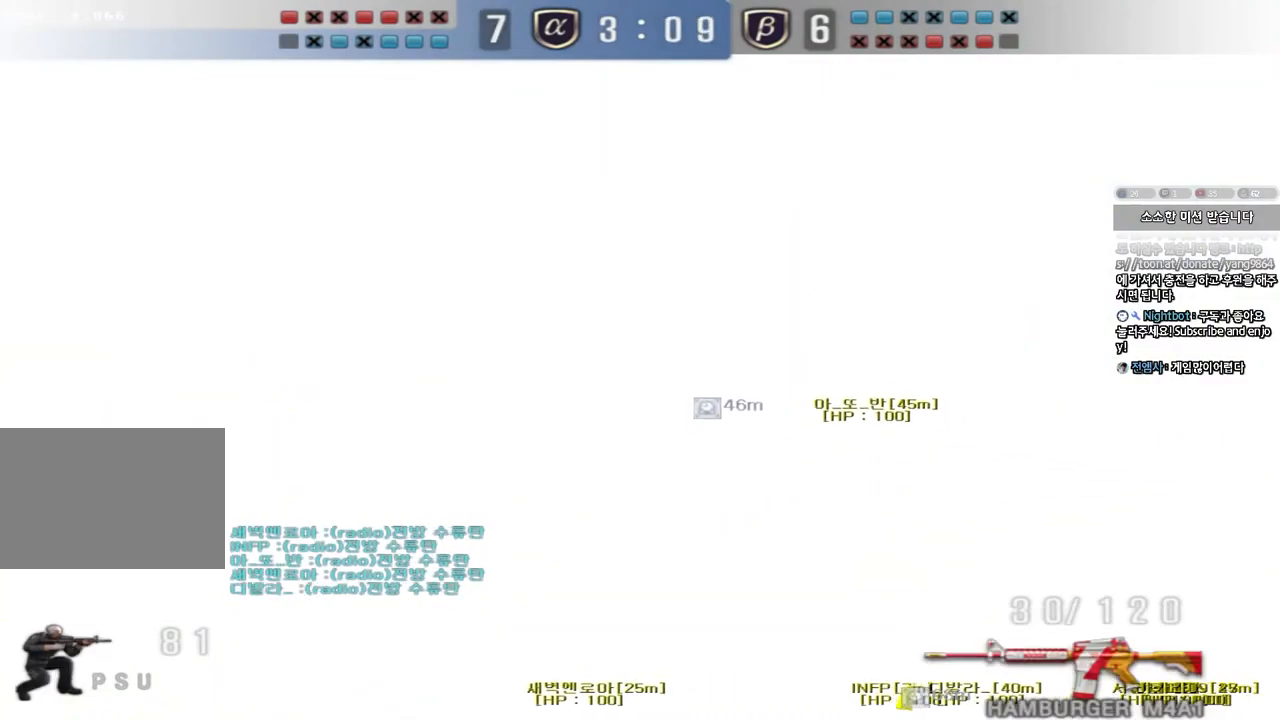
{"keys": ["a", "w"], "events": [[217, "a", "down"], [250, "w", "down"], [267, "ctrl", "up"], [400, "ctrl", "down"], [450, "ctrl", "up"]]}
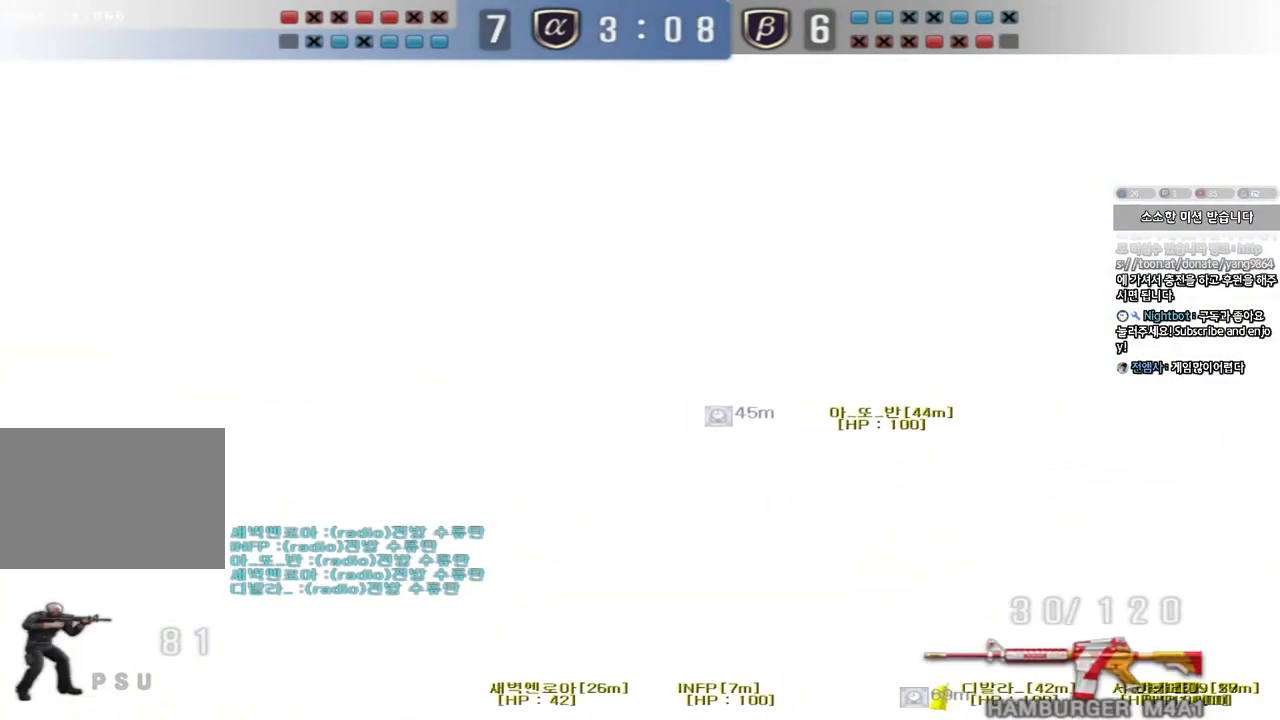
{"keys": ["a", "ctrl", "w"], "events": [[67, "a", "up"], [67, "ctrl", "down"], [67, "w", "up"], [467, "a", "down"], [483, "w", "down"]]}
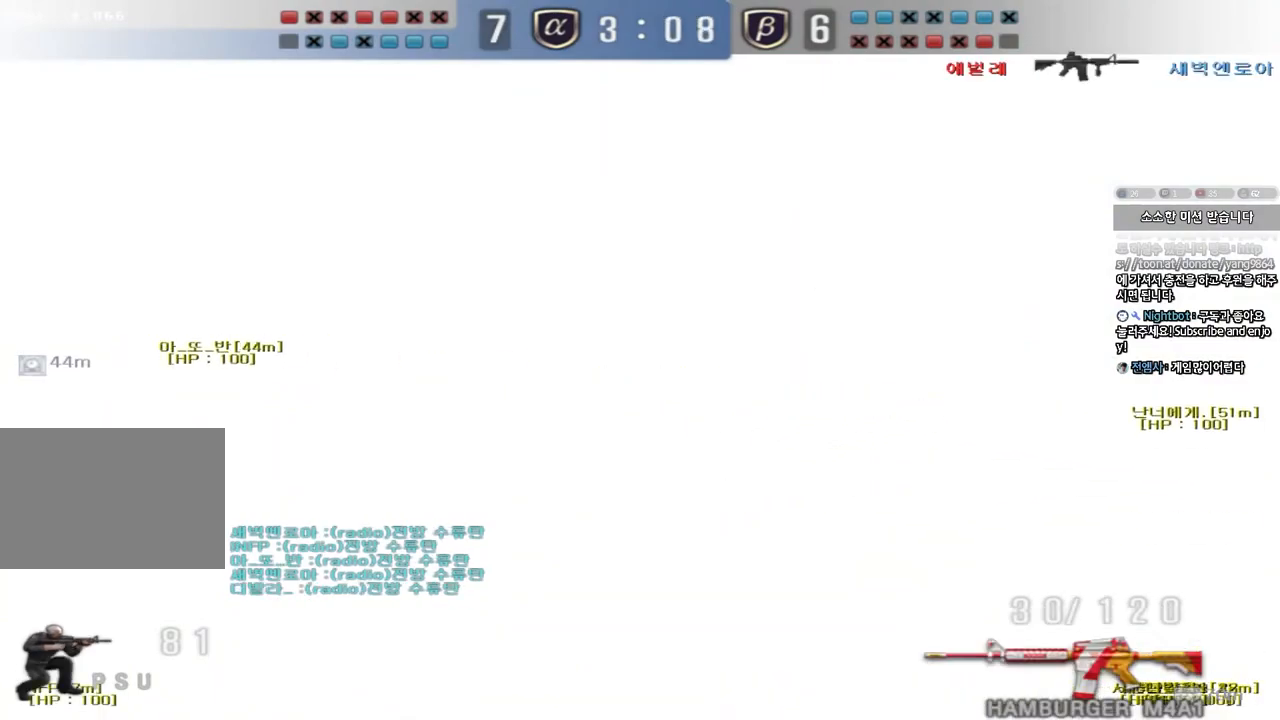
{"keys": ["a", "w"], "events": [[17, "ctrl", "up"], [133, "ctrl", "down"], [200, "ctrl", "up"]]}
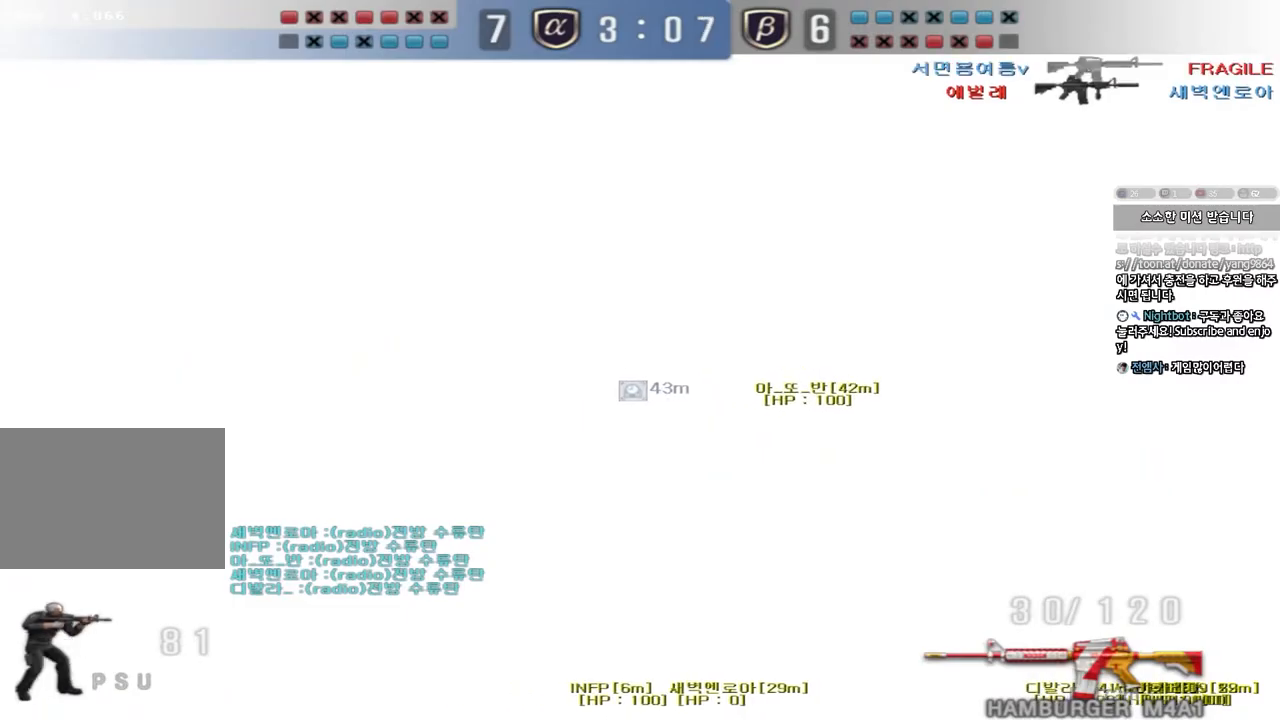
{"keys": ["a", "w"], "events": []}
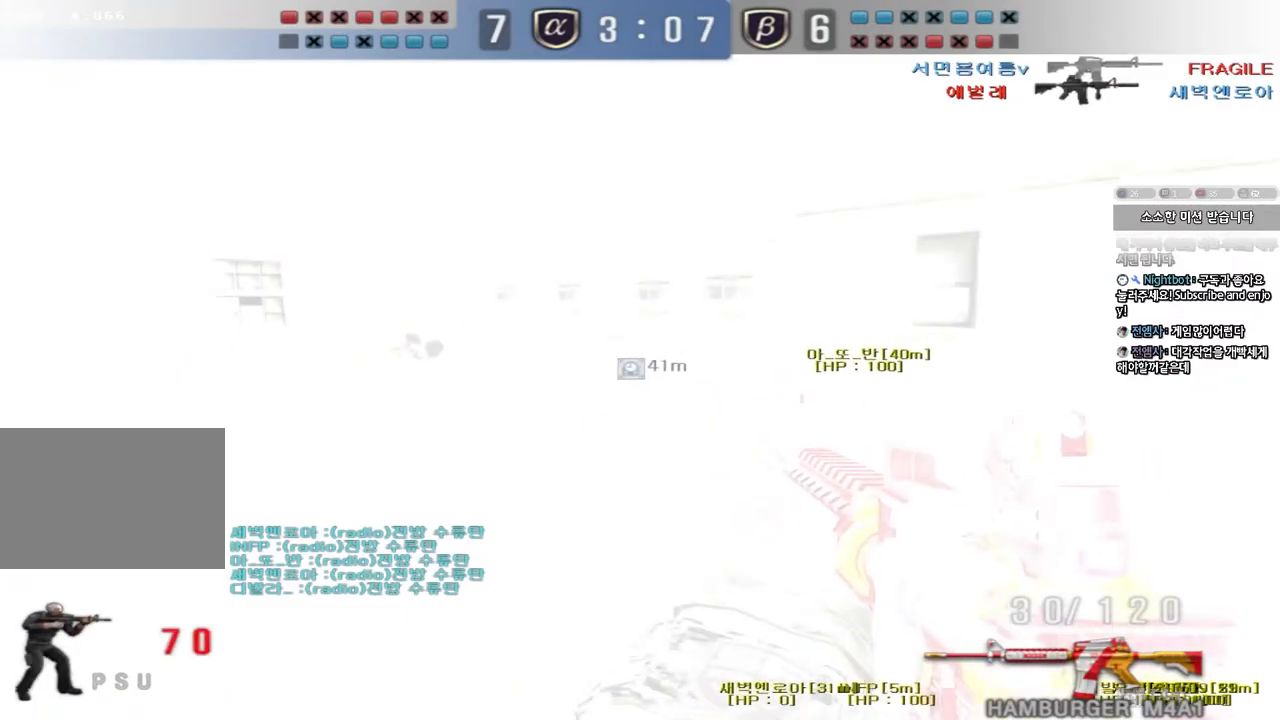
{"keys": ["ctrl"]}
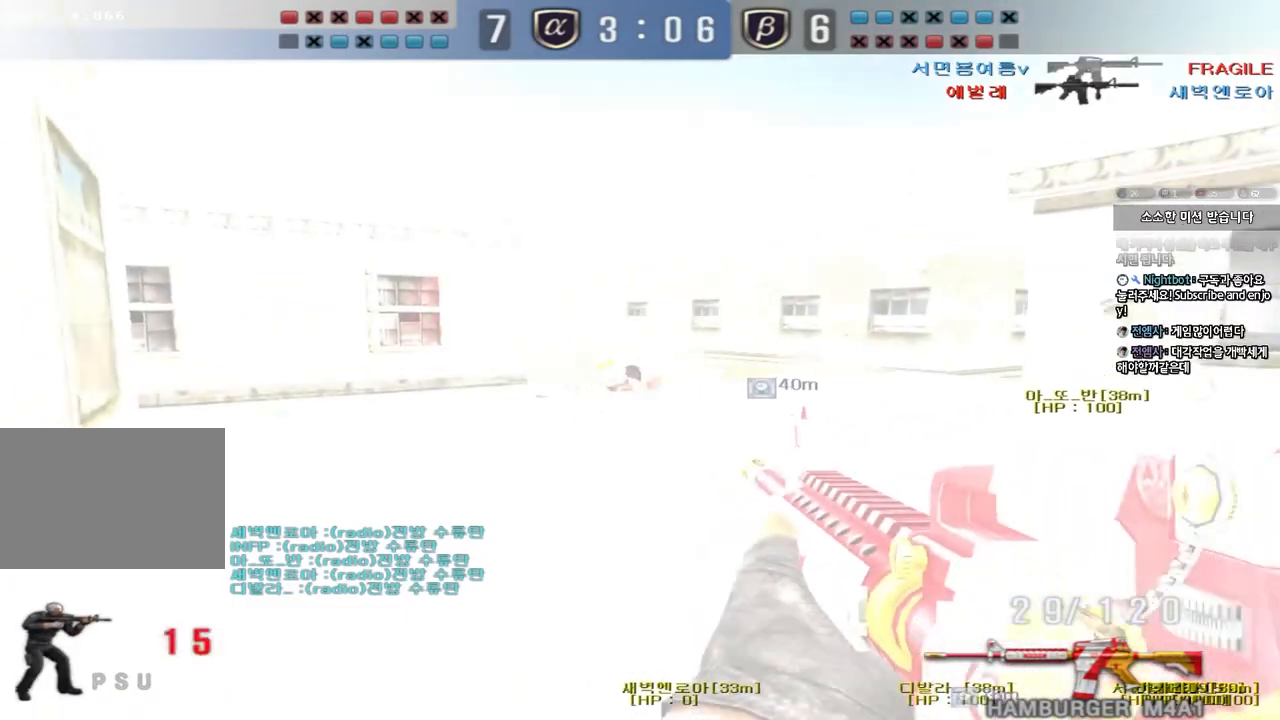
{"keys": ["ctrl"], "events": [[100, "a", "down"], [100, "ctrl", "up"], [100, "w", "down"], [167, "ctrl", "down"], [200, "w", "up"], [217, "a", "up"]]}
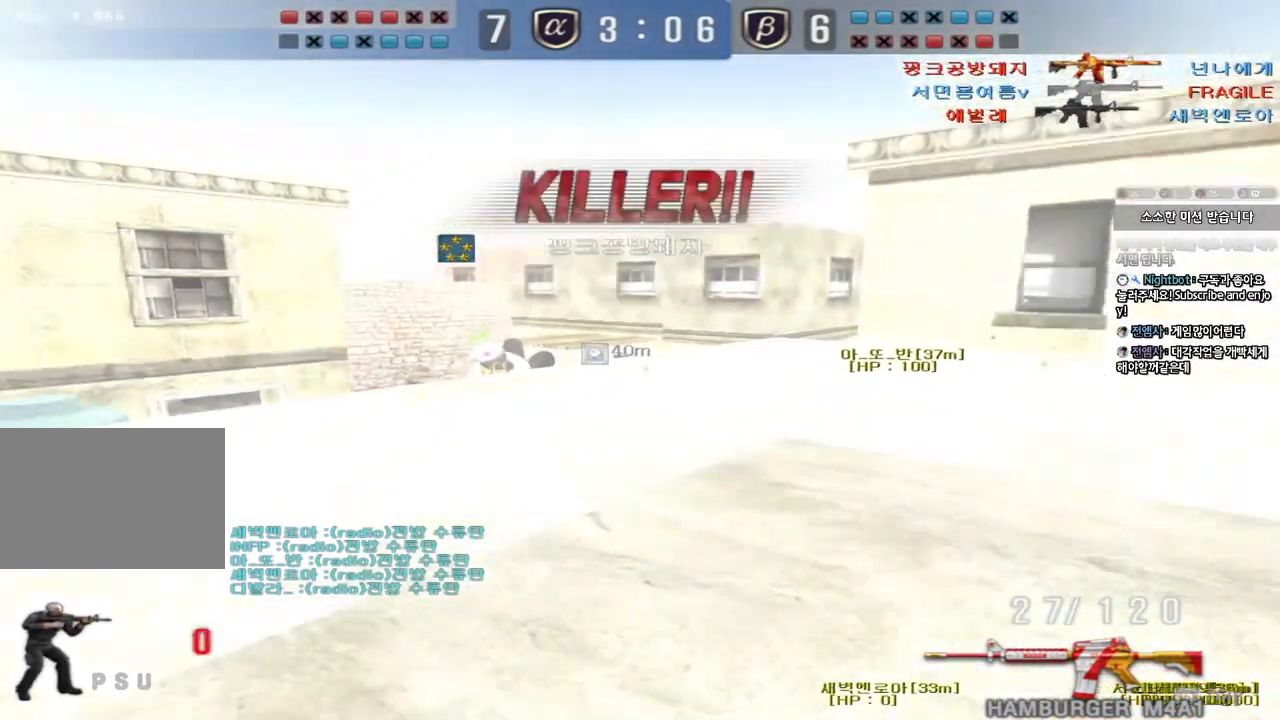
{"keys": []}
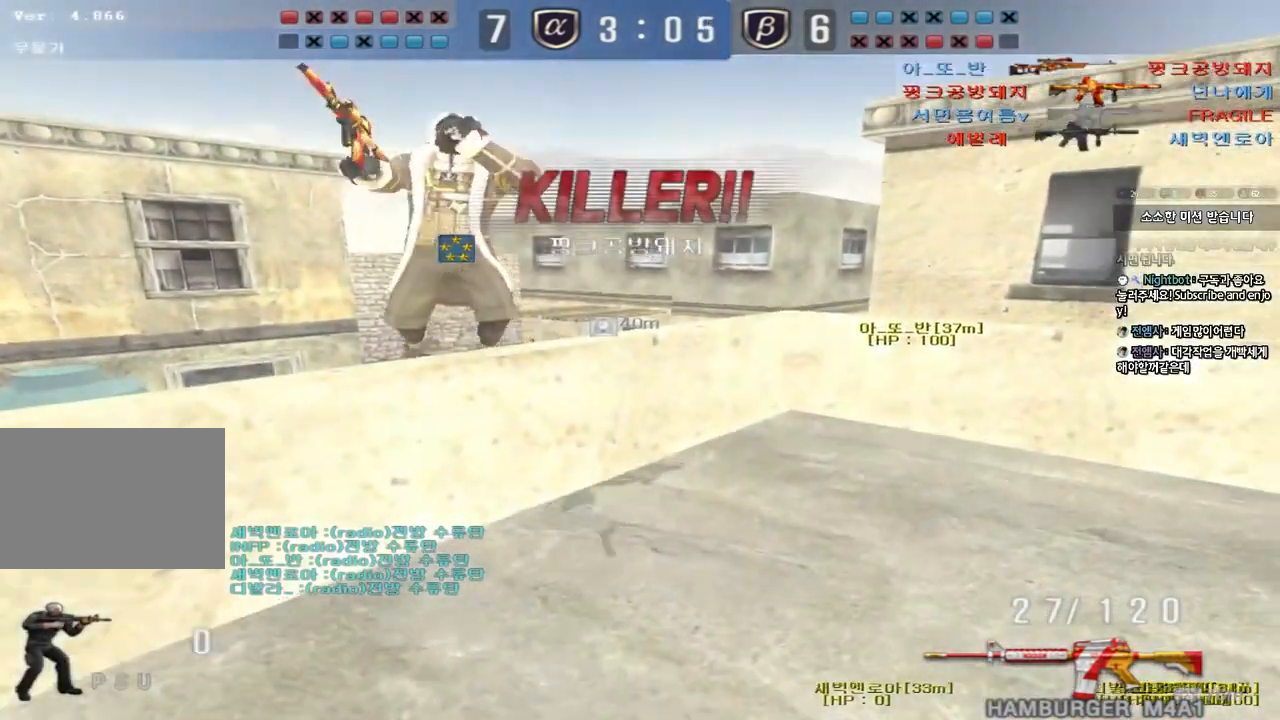
{"keys": [], "events": []}
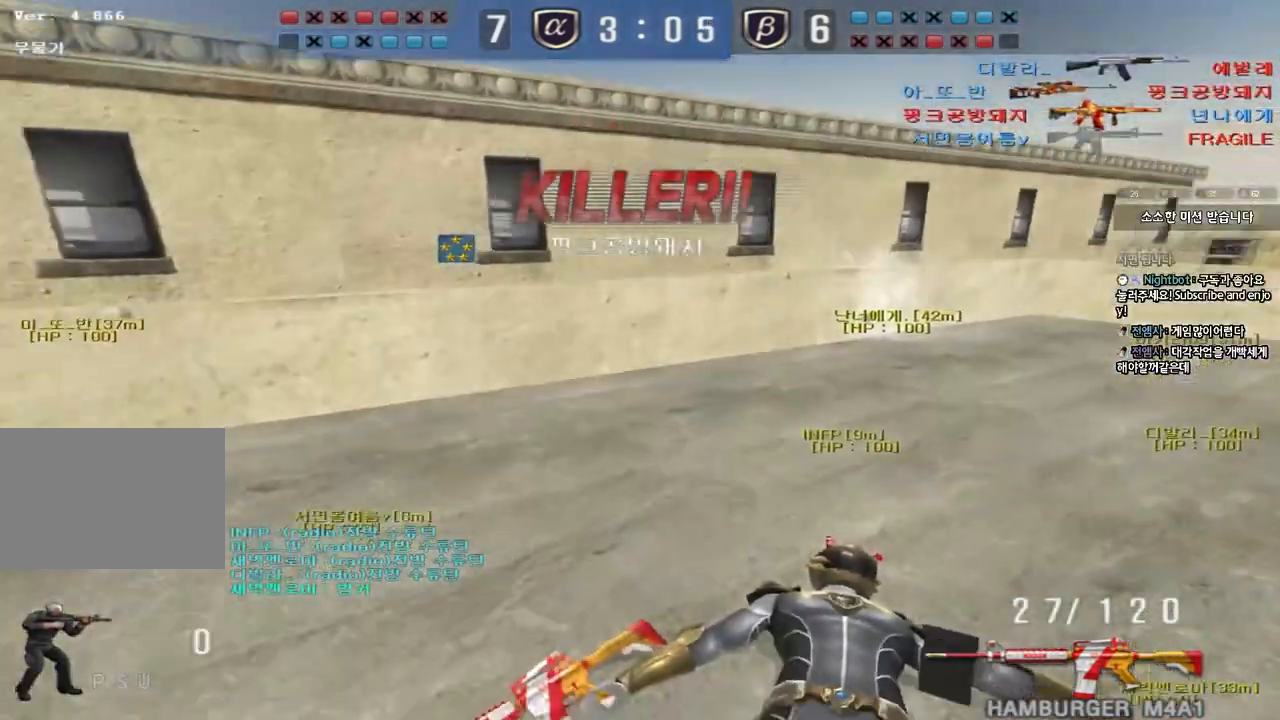
{"keys": [], "events": []}
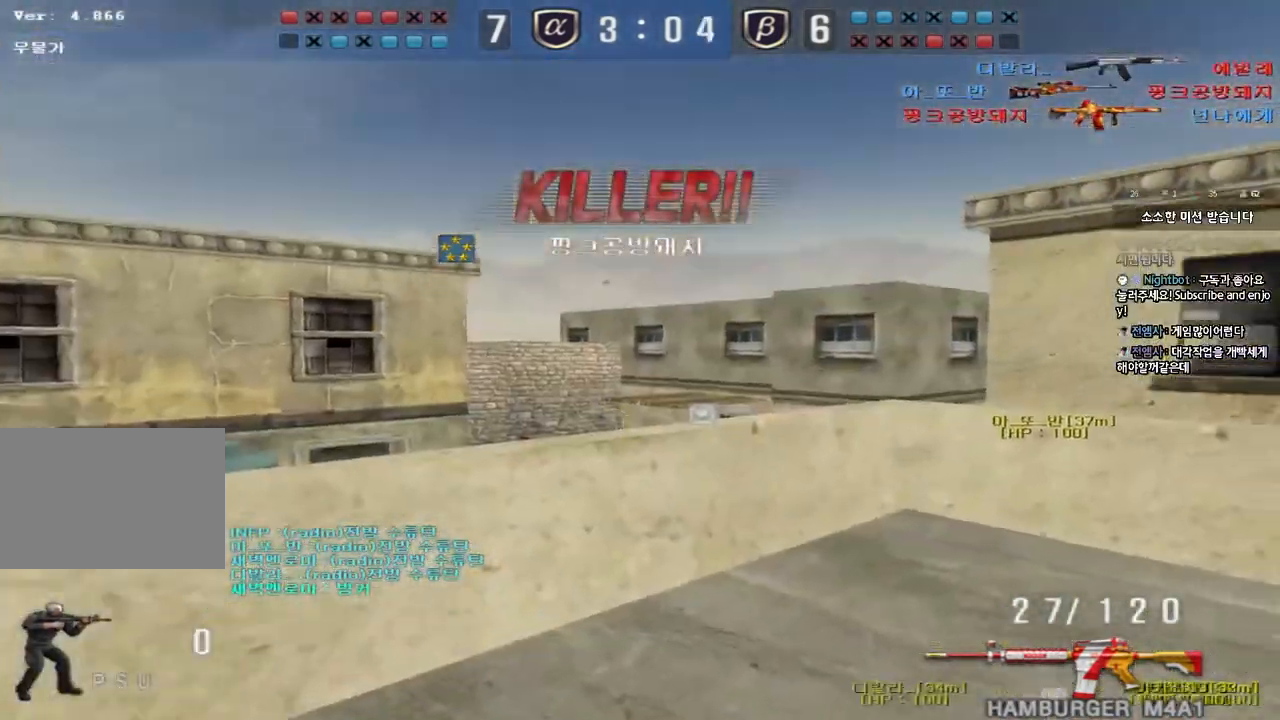
{"keys": [], "events": []}
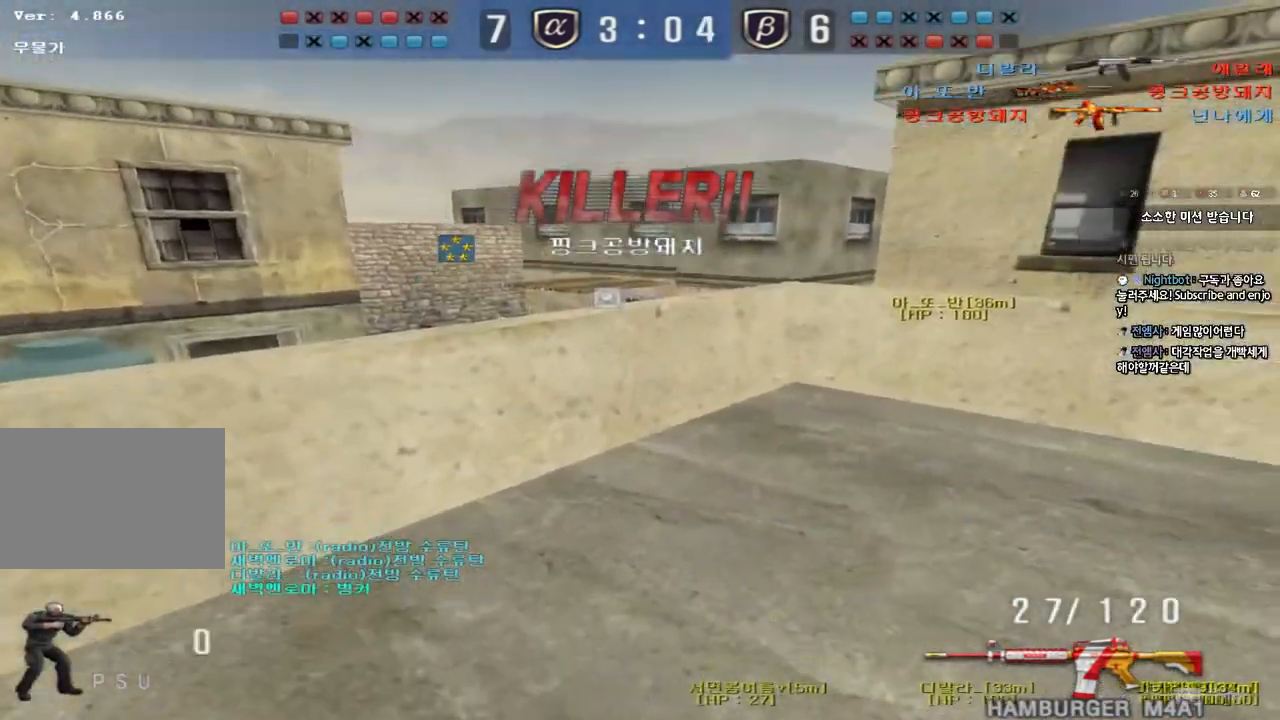
{"keys": ["tab"], "events": [[200, "tab", "down"]]}
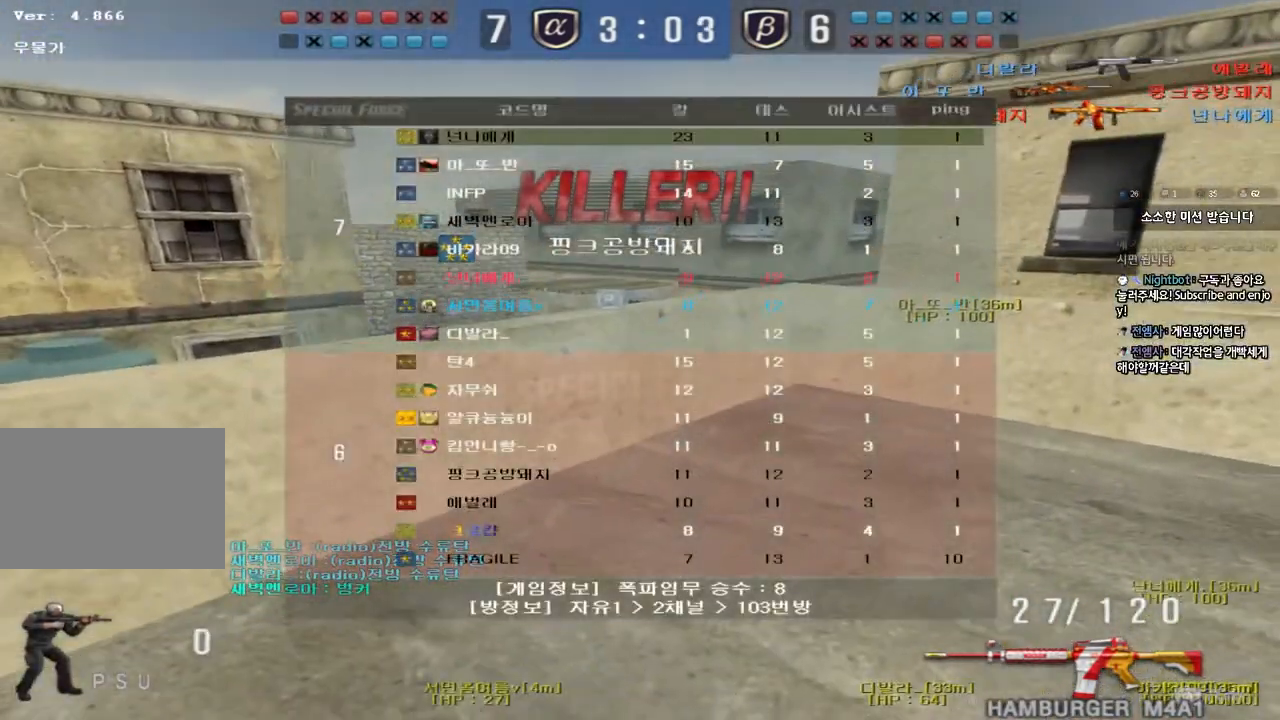
{"keys": ["a"], "events": [[100, "tab", "up"], [350, "d", "down"], [433, "d", "up"], [483, "a", "down"]]}
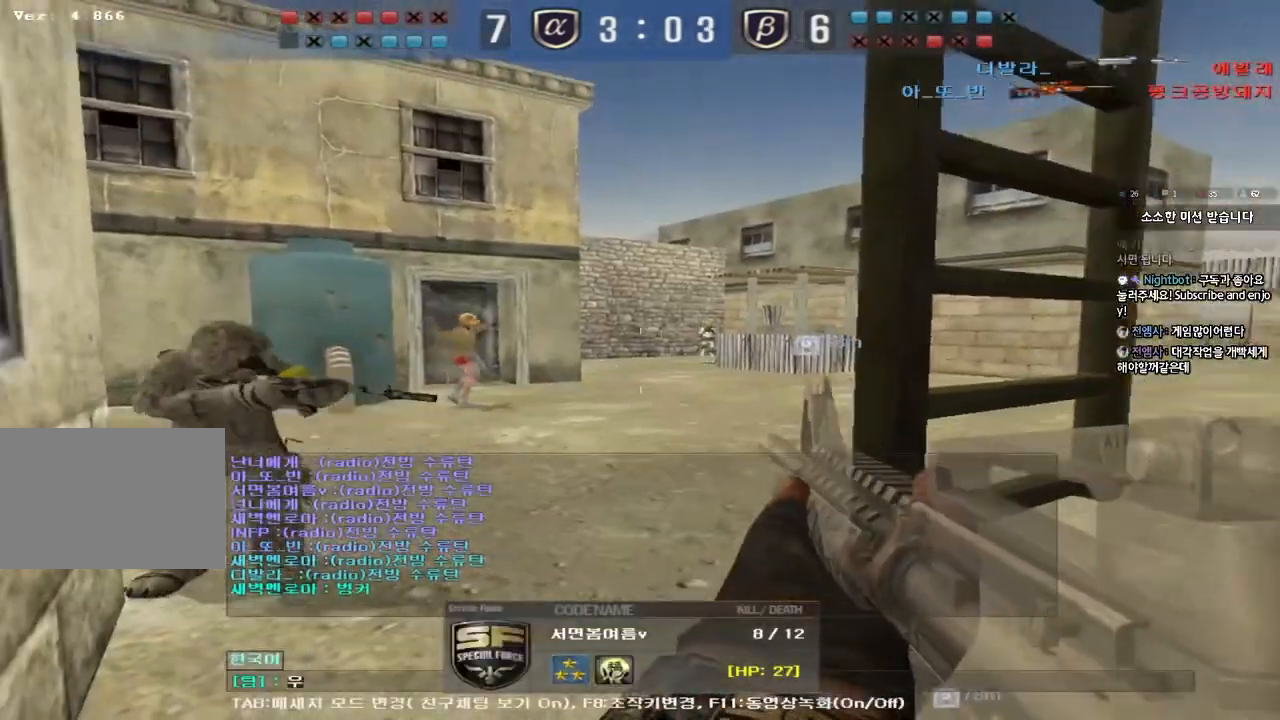
{"keys": [], "events": [[50, "a", "up"], [117, "f", "down"], [200, "f", "up"]]}
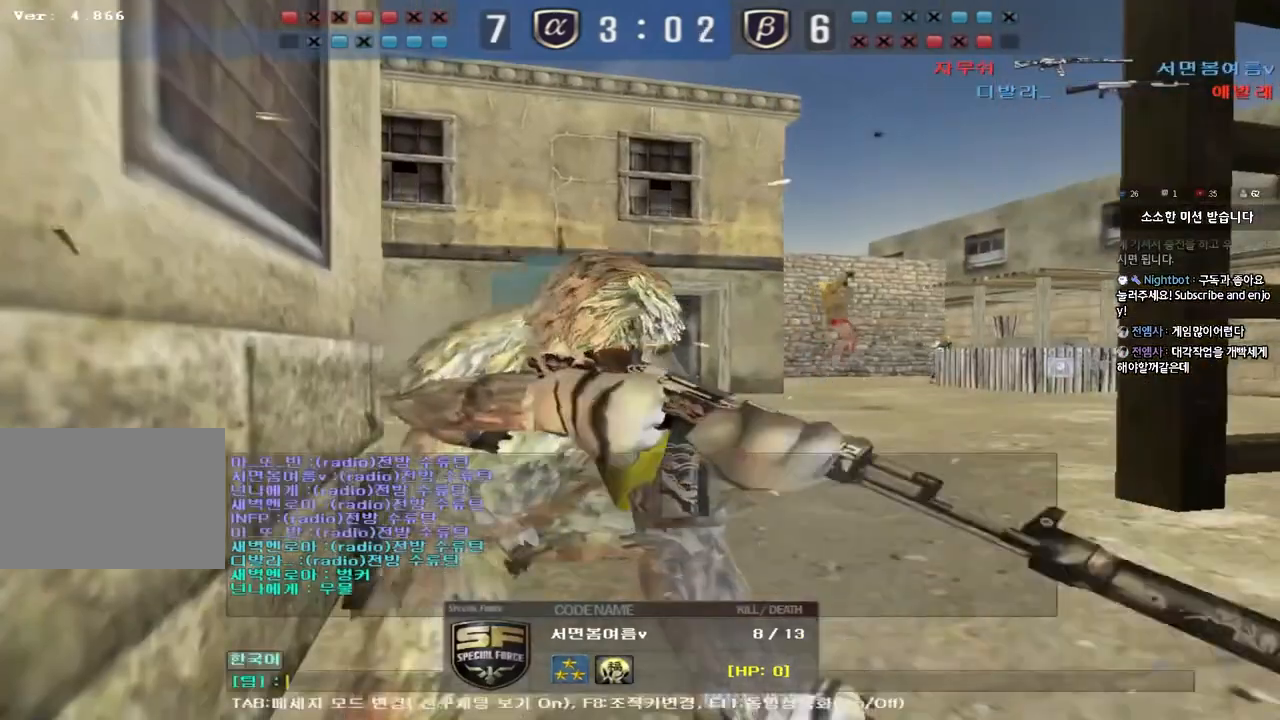
{"keys": [], "events": [[233, "s", "down"], [317, "s", "up"]]}
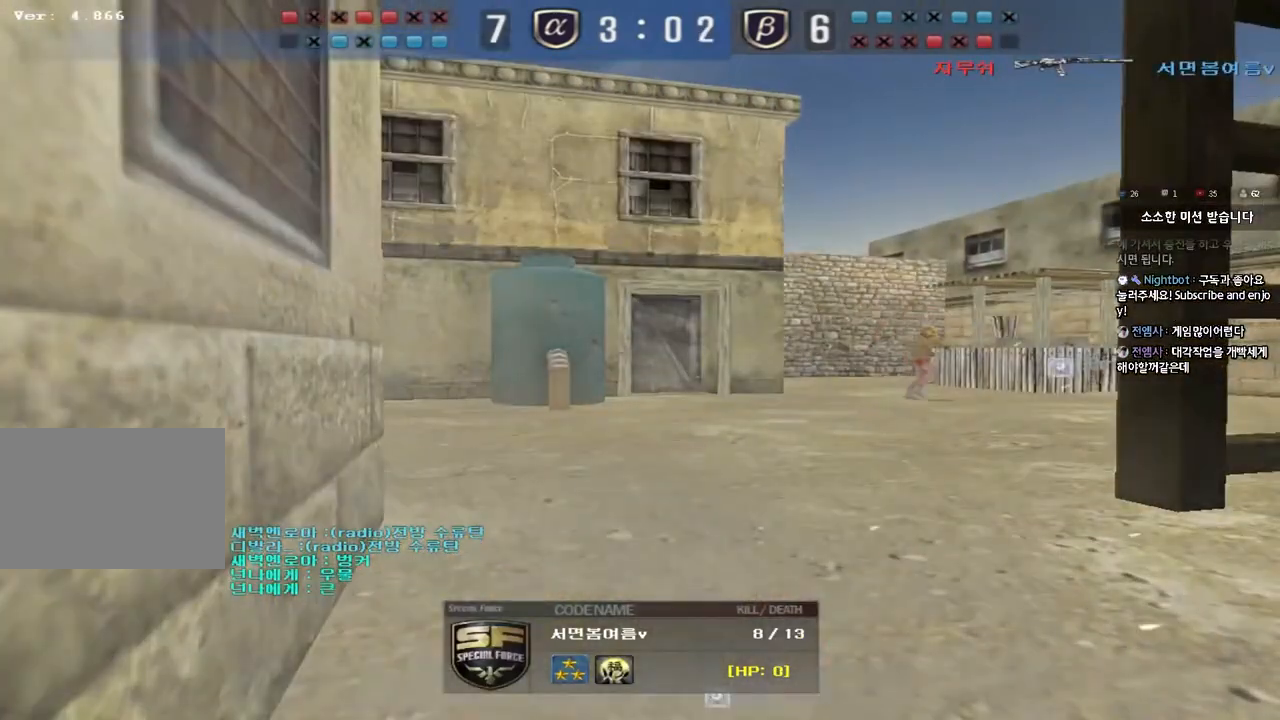
{"keys": ["d", "s"], "events": [[417, "s", "down"], [483, "d", "down"]]}
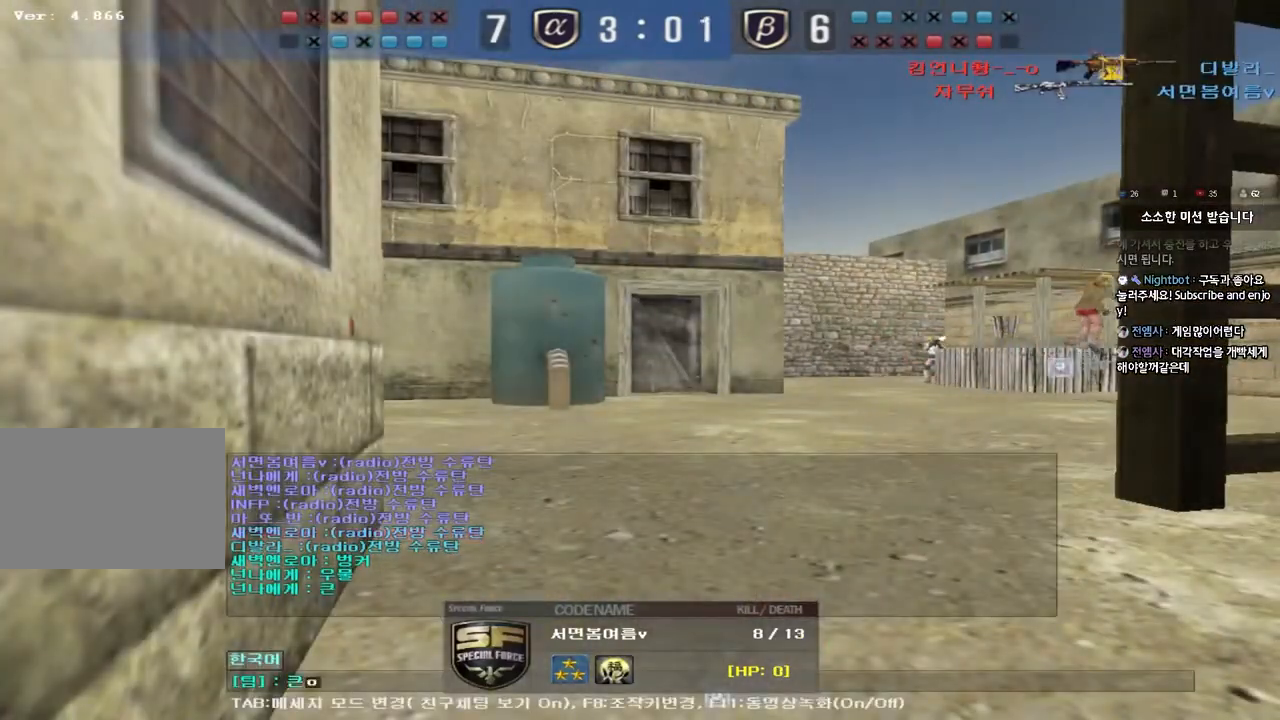
{"keys": [], "events": [[33, "s", "up"], [83, "d", "up"], [167, "d", "down"], [250, "d", "up"]]}
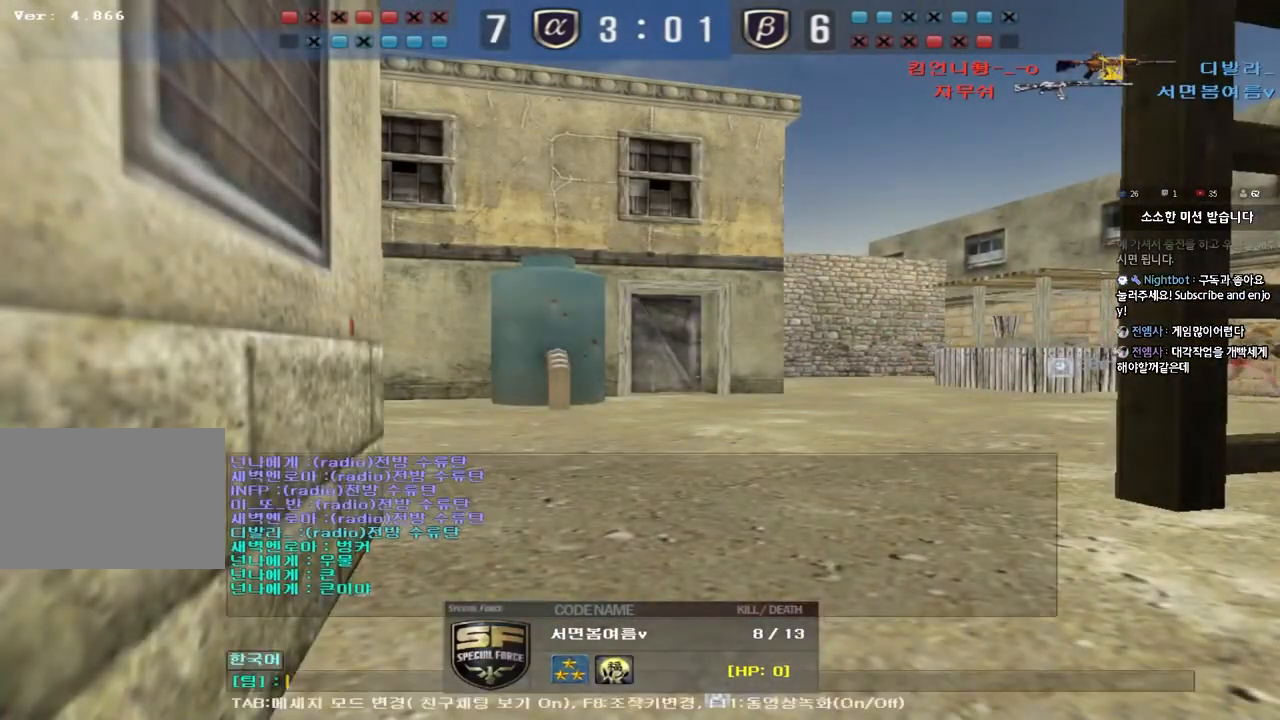
{"keys": [], "events": [[133, "s", "down"], [217, "s", "up"]]}